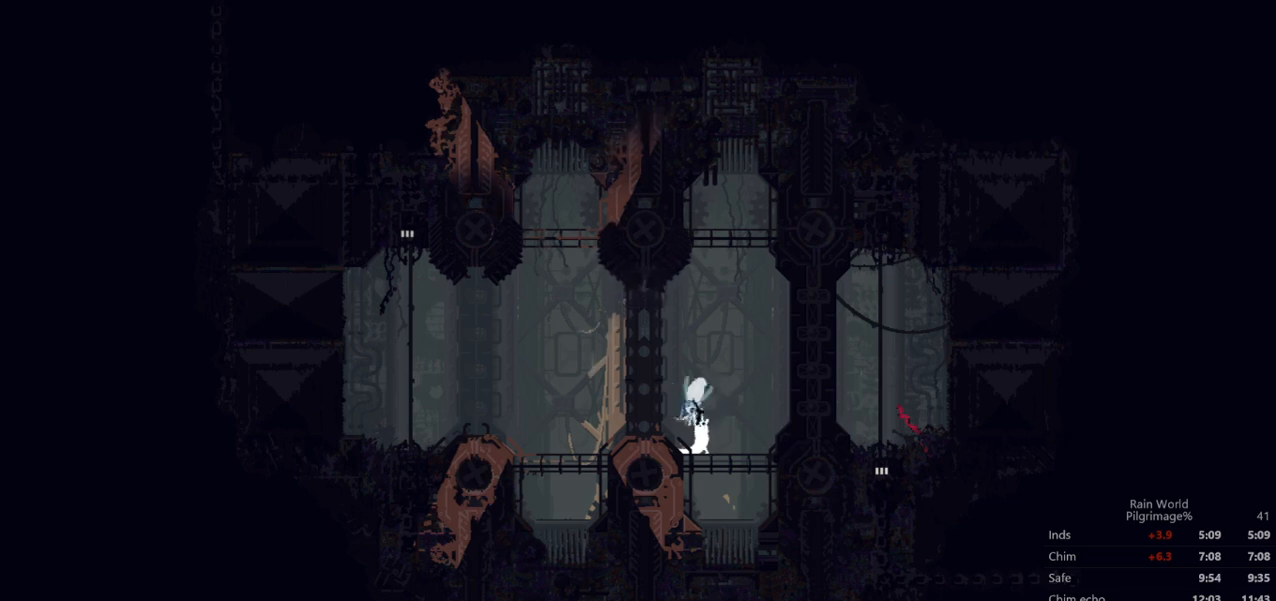
Gameplay with a controller (Xbox layout); each line is a JSON object with the inputs held at the frame after it. "events" lists button and stick changes between this image and that frame as [ms after this image, input, new state], when the widget could be followed in between. Not read: L1 L3 R1 R3 right_stick.
{"buttons": [], "left_stick": "left", "events": [[300, "left_stick", "left"]]}
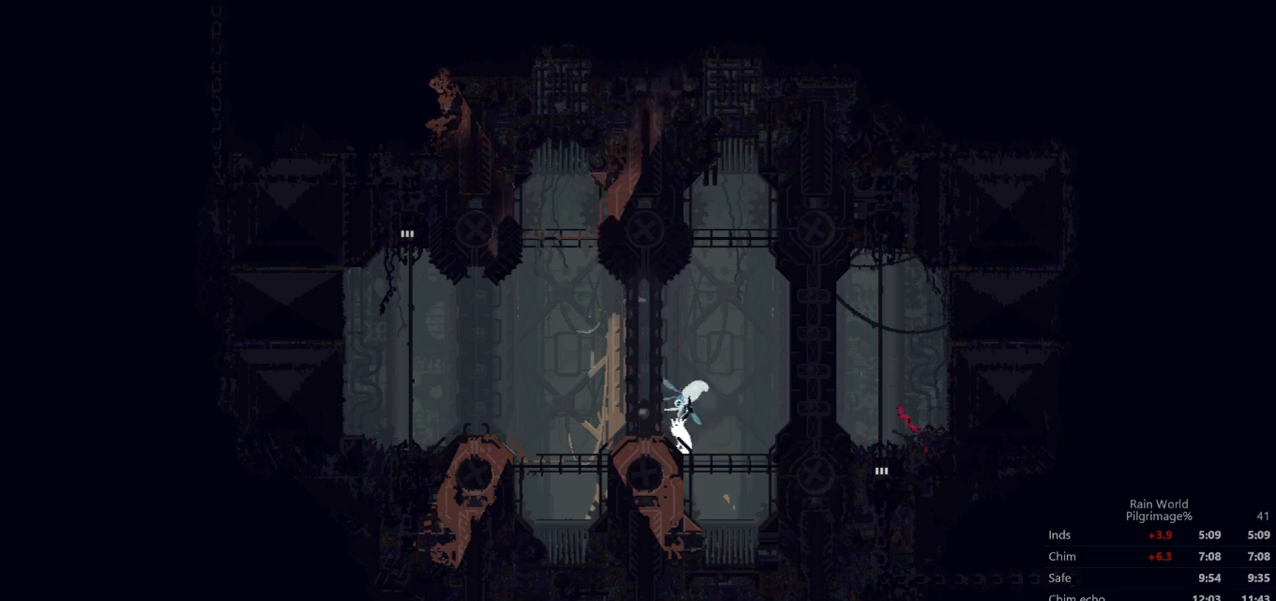
{"buttons": [], "left_stick": "left", "events": []}
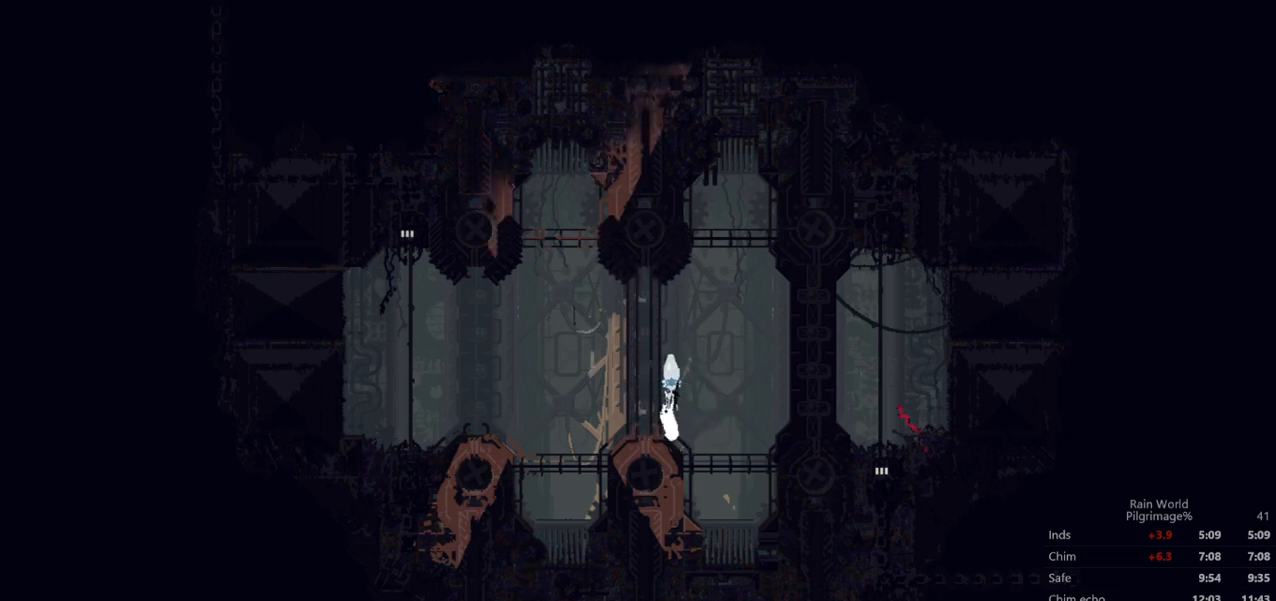
{"buttons": [], "left_stick": "left", "events": []}
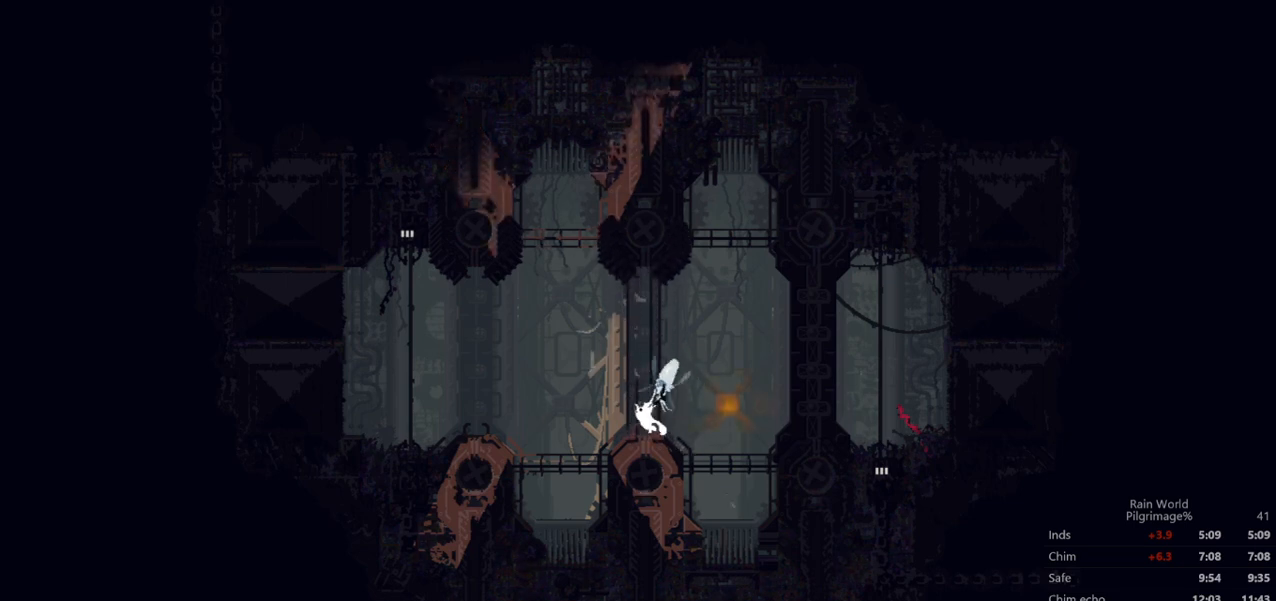
{"buttons": [], "left_stick": "left", "events": []}
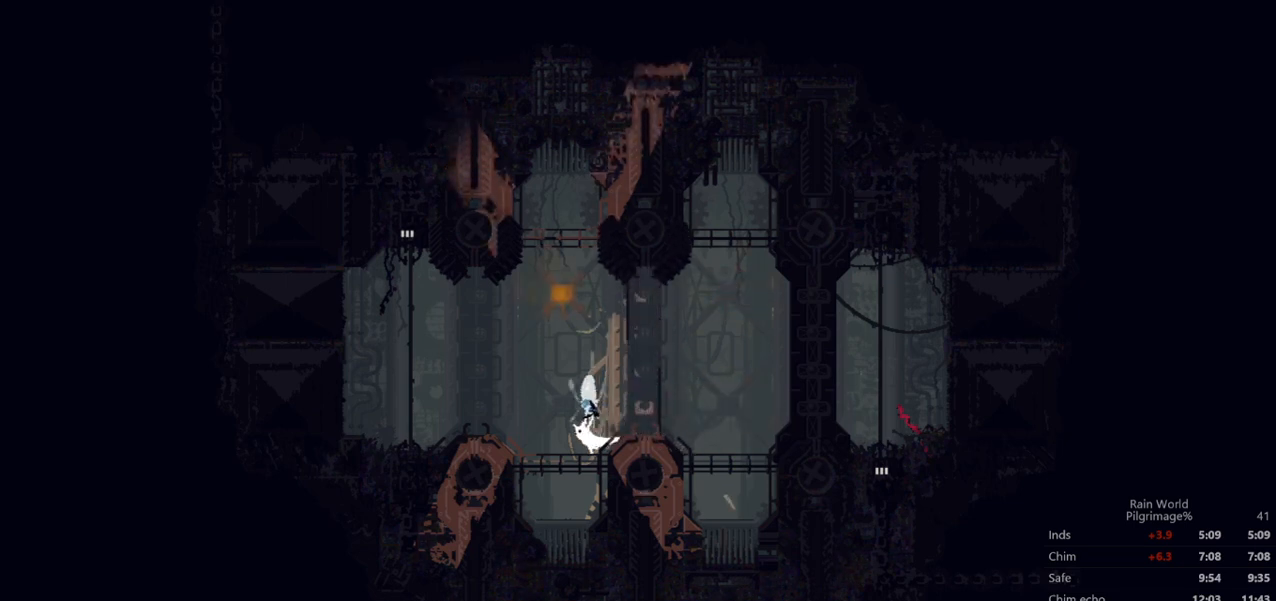
{"buttons": ["A"], "left_stick": "left", "events": [[267, "A", "down"]]}
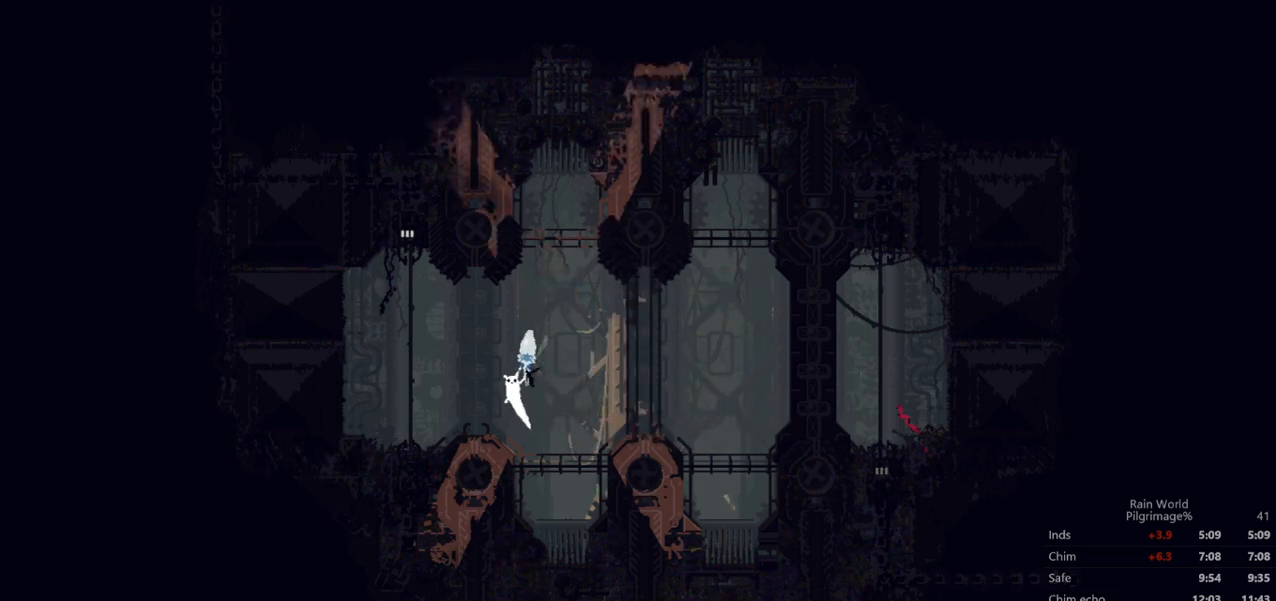
{"buttons": ["A"], "left_stick": "up", "events": [[367, "left_stick", "up-left"], [467, "left_stick", "up"]]}
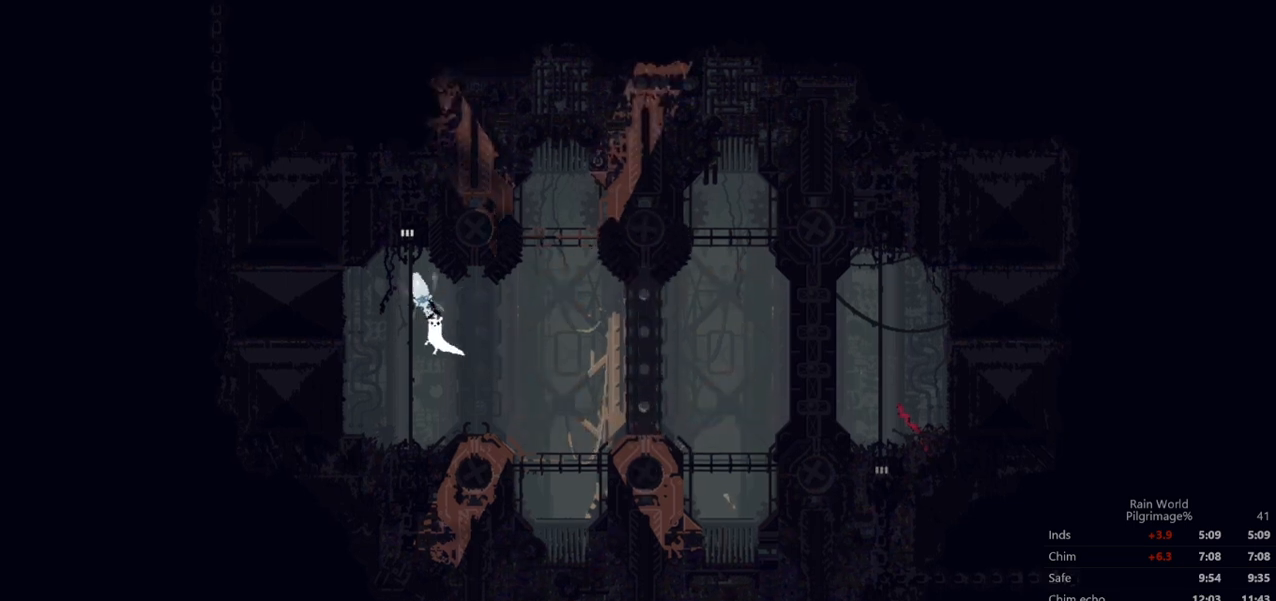
{"buttons": ["A"], "left_stick": "up", "events": [[100, "A", "up"], [433, "A", "down"]]}
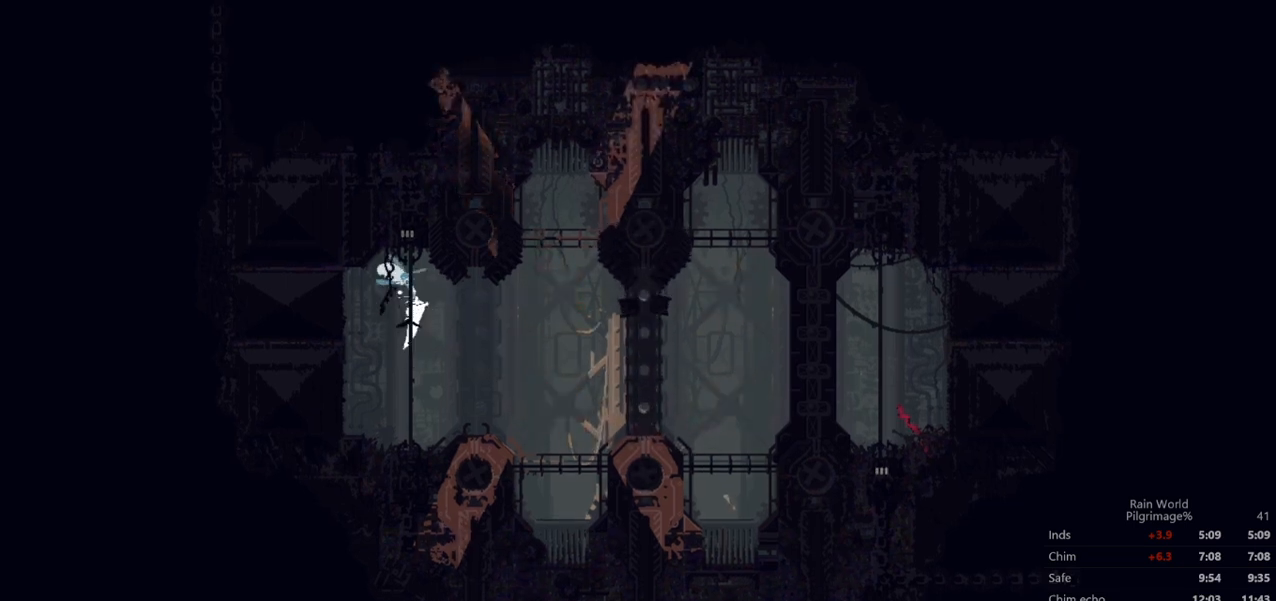
{"buttons": [], "left_stick": "up", "events": [[400, "A", "up"]]}
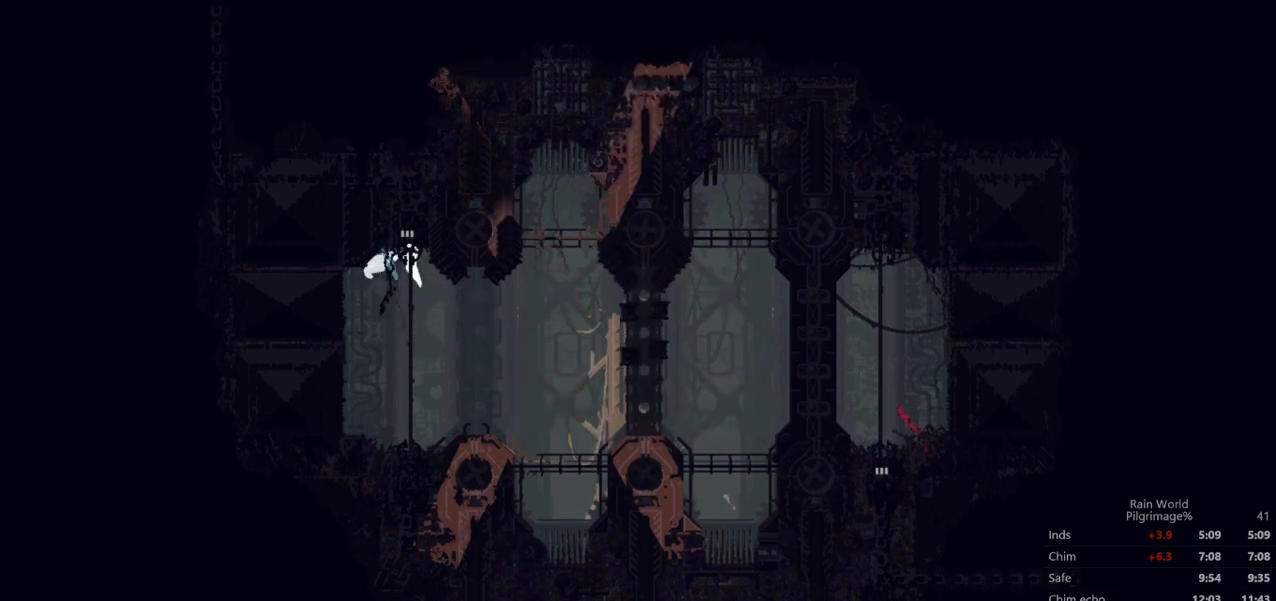
{"buttons": [], "left_stick": "up", "events": []}
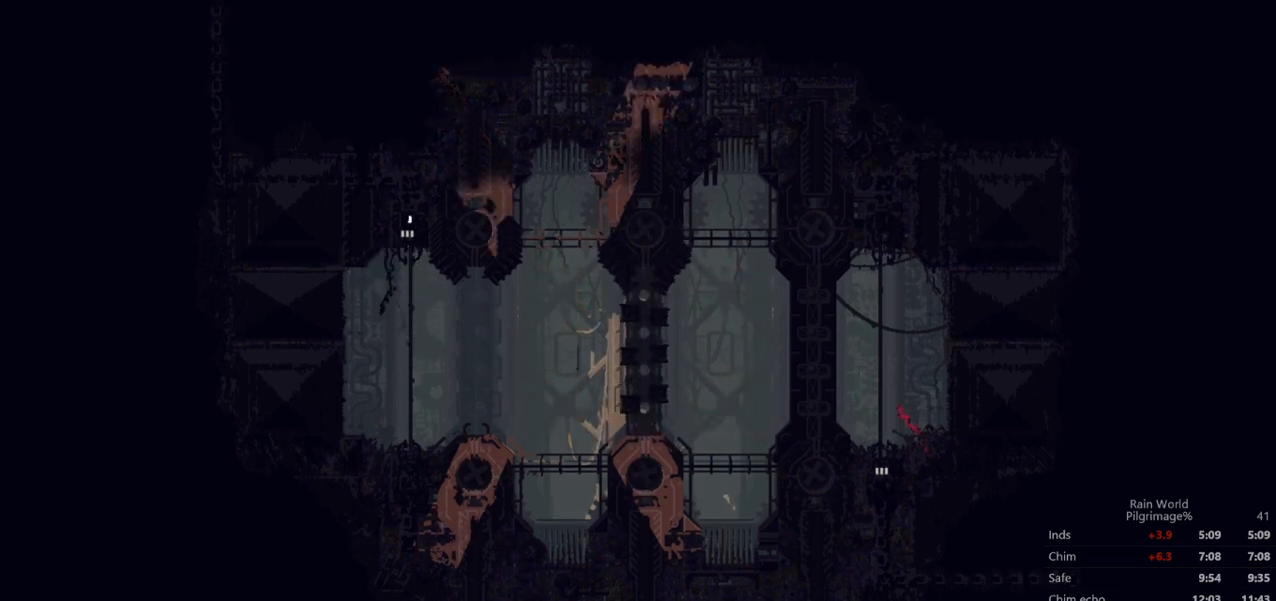
{"buttons": [], "left_stick": "up", "events": []}
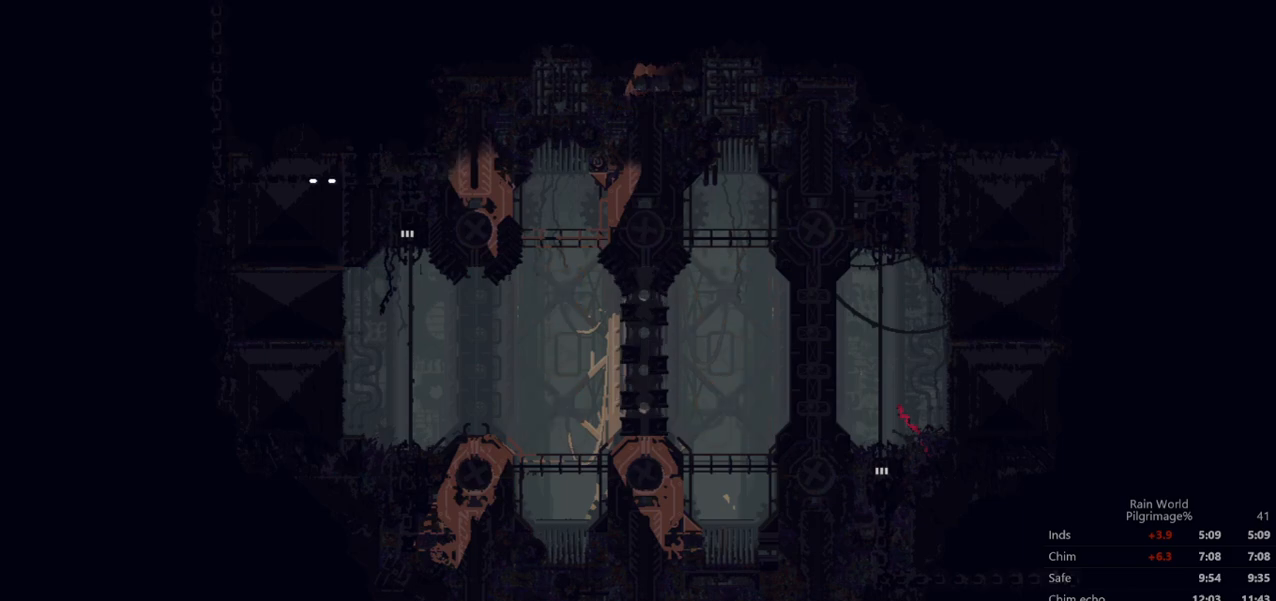
{"buttons": [], "left_stick": "up", "events": []}
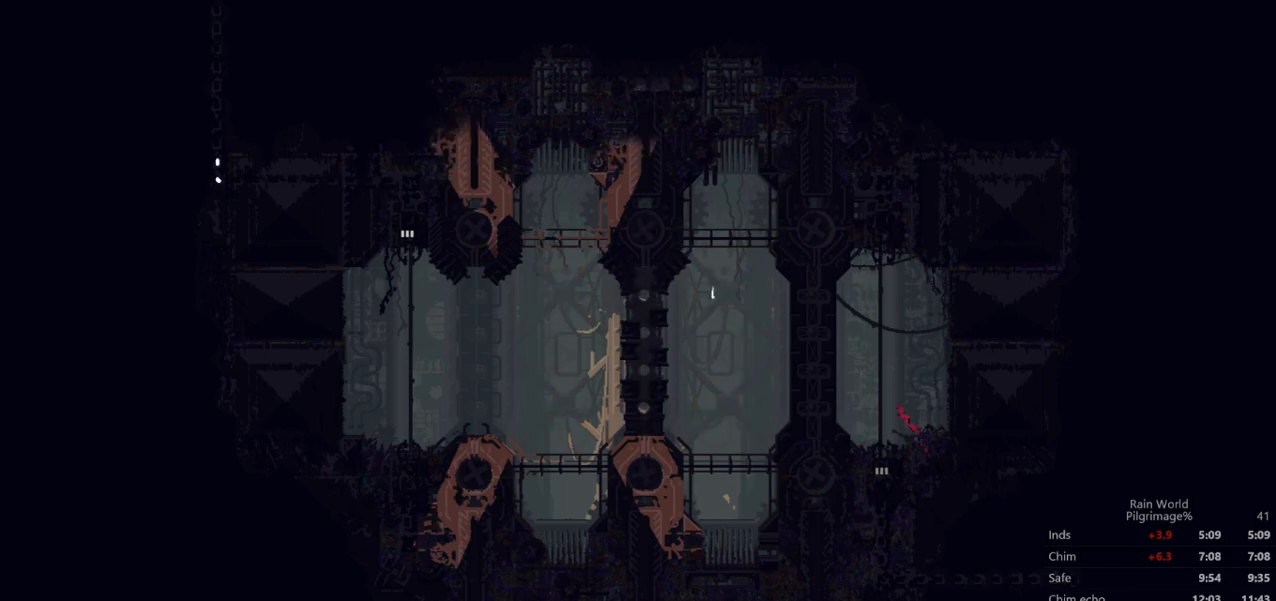
{"buttons": [], "left_stick": "up", "events": []}
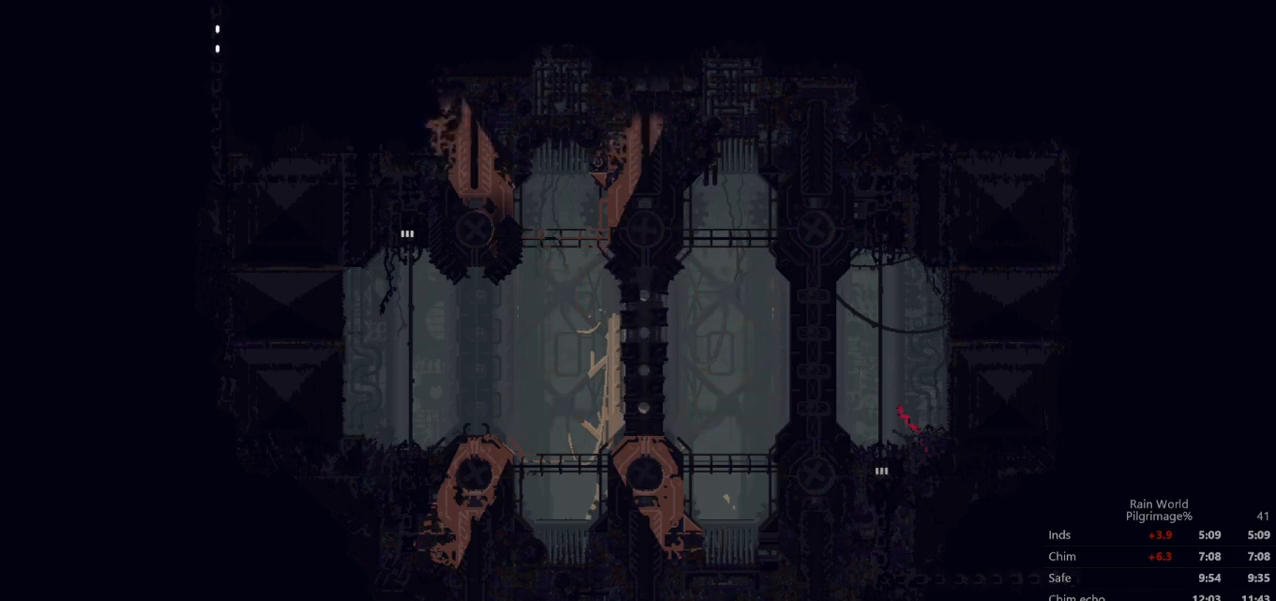
{"buttons": [], "left_stick": "up", "events": []}
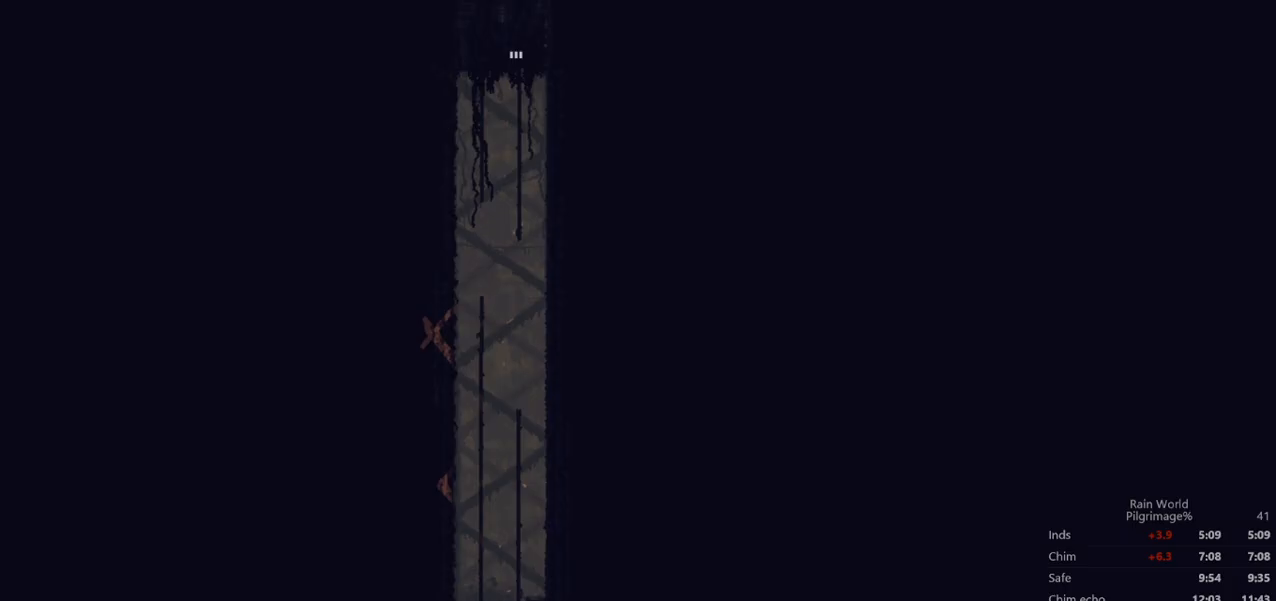
{"buttons": [], "left_stick": "up", "events": [[133, "A", "down"], [500, "A", "up"]]}
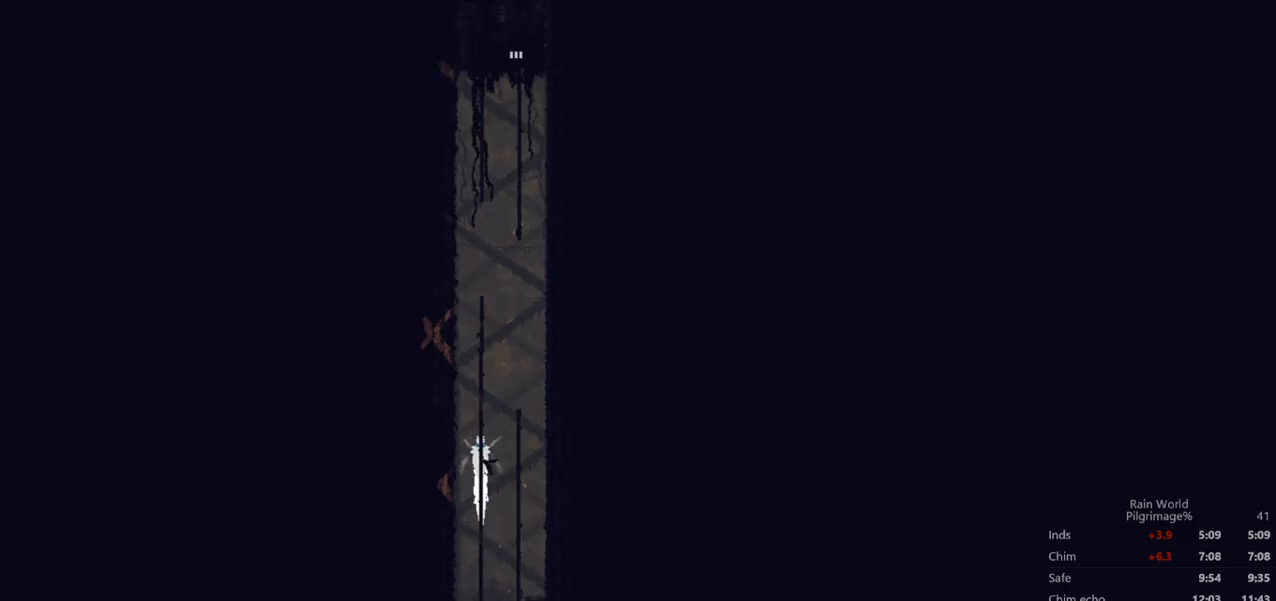
{"buttons": ["A"], "left_stick": "up", "events": [[67, "A", "down"], [67, "left_stick", "left"], [300, "A", "up"], [333, "left_stick", "up"], [367, "A", "down"]]}
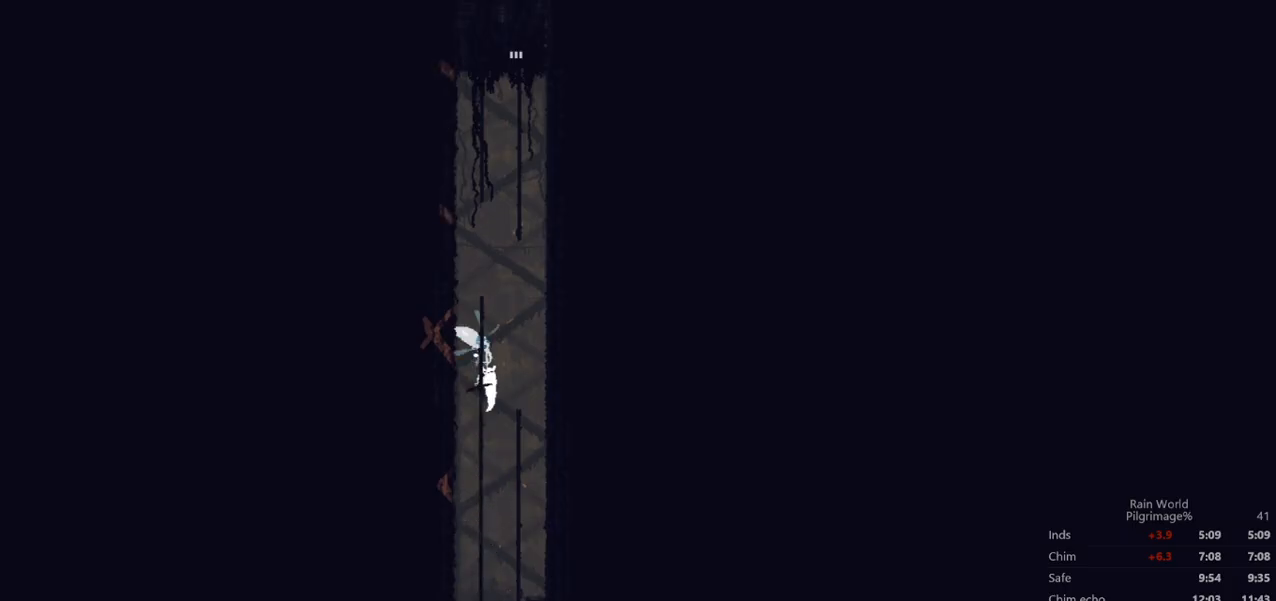
{"buttons": ["A"], "left_stick": "up", "events": [[67, "A", "up"], [333, "A", "down"]]}
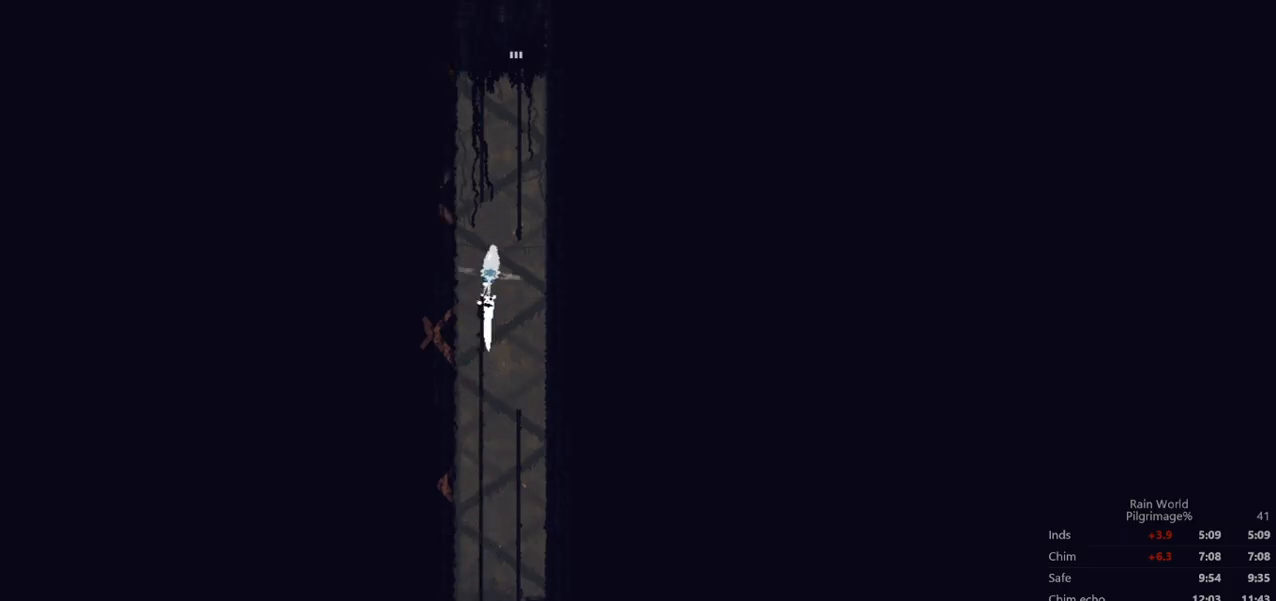
{"buttons": [], "left_stick": "up", "events": [[33, "left_stick", "up-right"], [67, "A", "up"], [200, "A", "down"], [433, "A", "up"], [467, "left_stick", "up"]]}
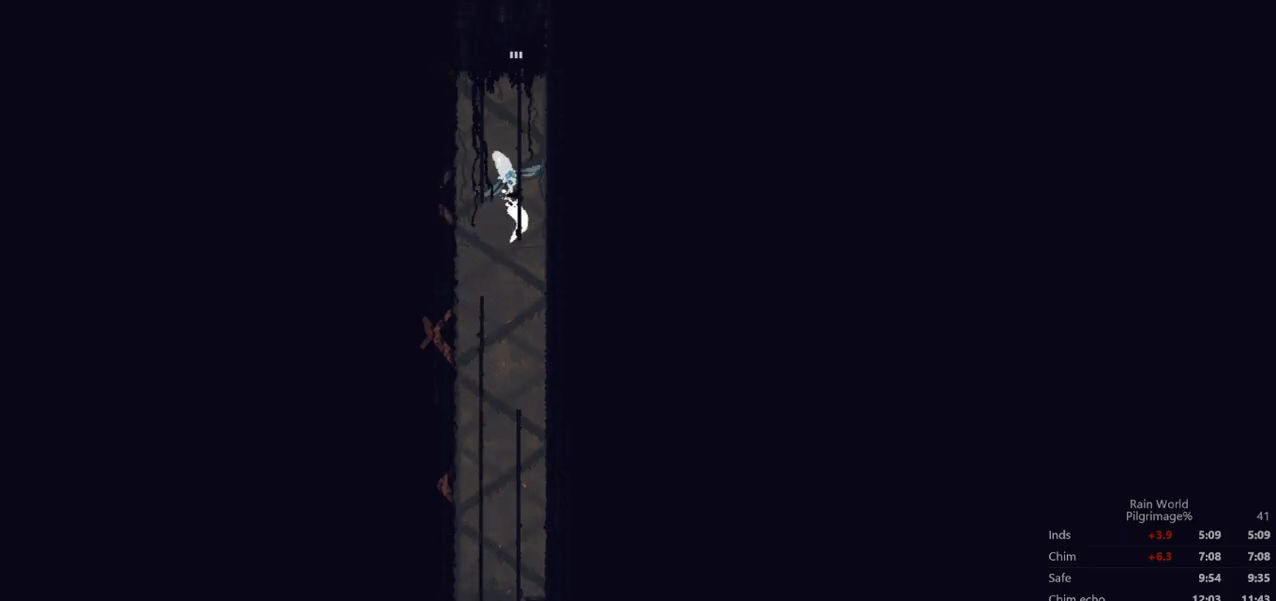
{"buttons": [], "left_stick": "up", "events": []}
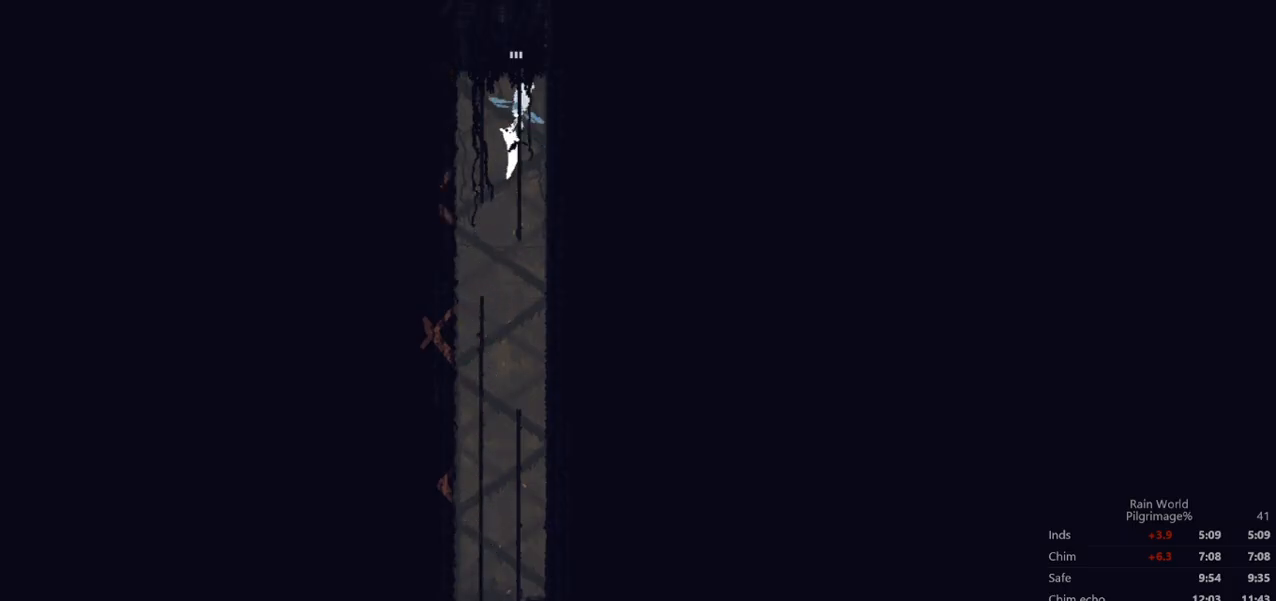
{"buttons": [], "left_stick": "up", "events": [[33, "A", "down"], [300, "A", "up"]]}